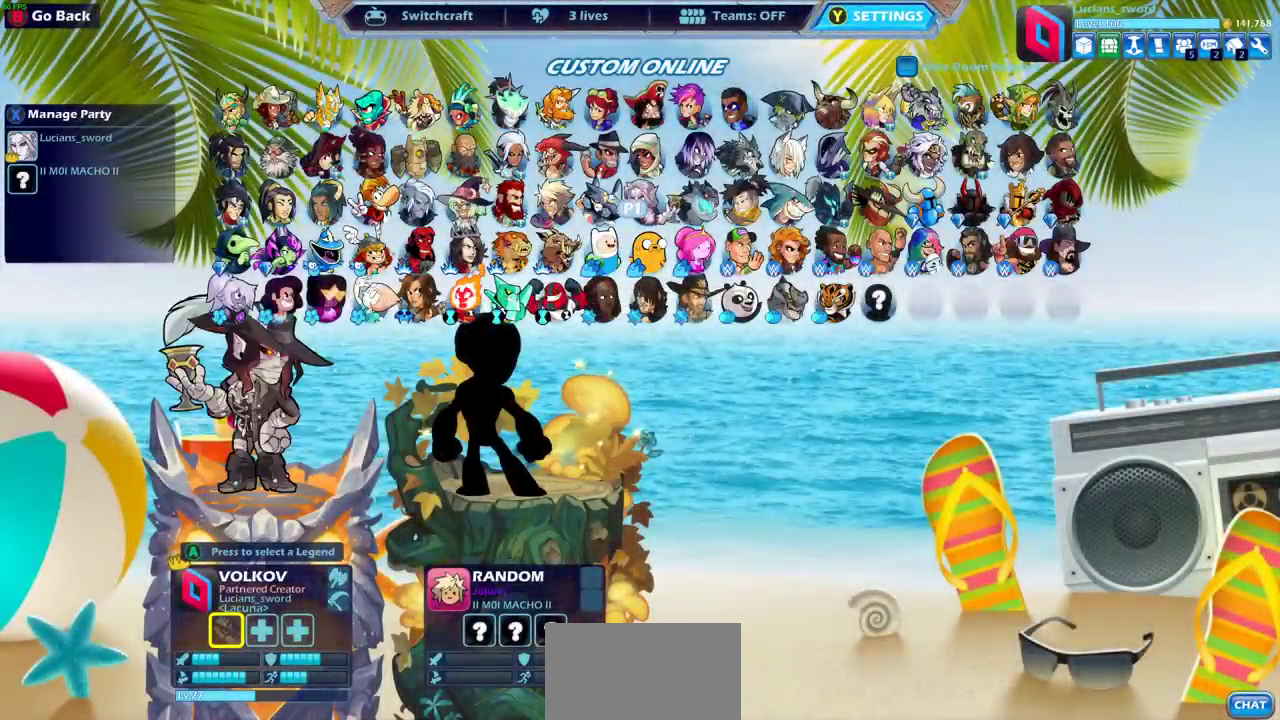
Gameplay with a controller (PlayStation layout); each line is a JSON object with the inputs held at the frame after it (dt_ms = milliseconds from this image to that frame). "events" lists button and stick changes between this image and that frame as [ms after this image, input, new state], when the widget could be followed in between. Not read: L1.
{"dt_ms": 400, "buttons": [], "left_stick": "center", "right_stick": "center", "events": [[100, "DPAD_UP", "down"], [200, "DPAD_UP", "up"], [317, "DPAD_UP", "down"], [400, "DPAD_UP", "up"]]}
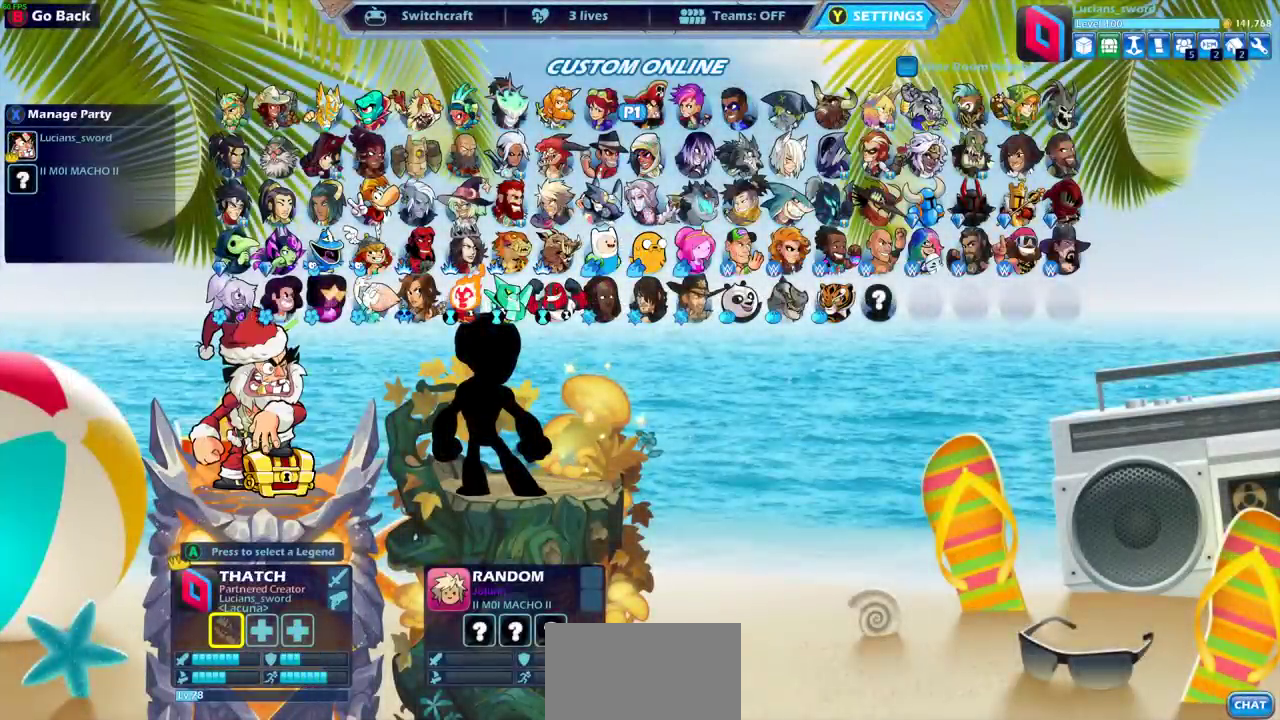
{"dt_ms": 500, "buttons": [], "left_stick": "center", "right_stick": "center", "events": [[400, "TRIANGLE", "down"], [483, "TRIANGLE", "up"]]}
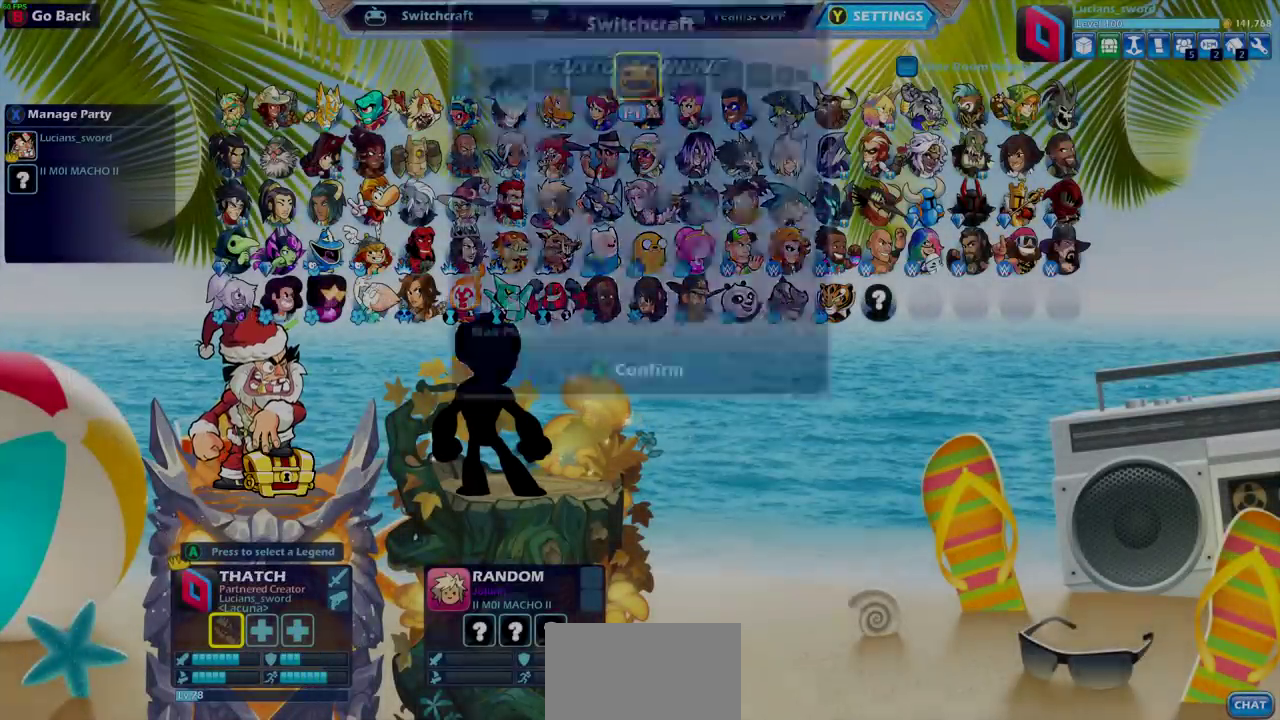
{"dt_ms": 500, "buttons": ["START"], "left_stick": "center", "right_stick": "center", "events": [[217, "START", "down"]]}
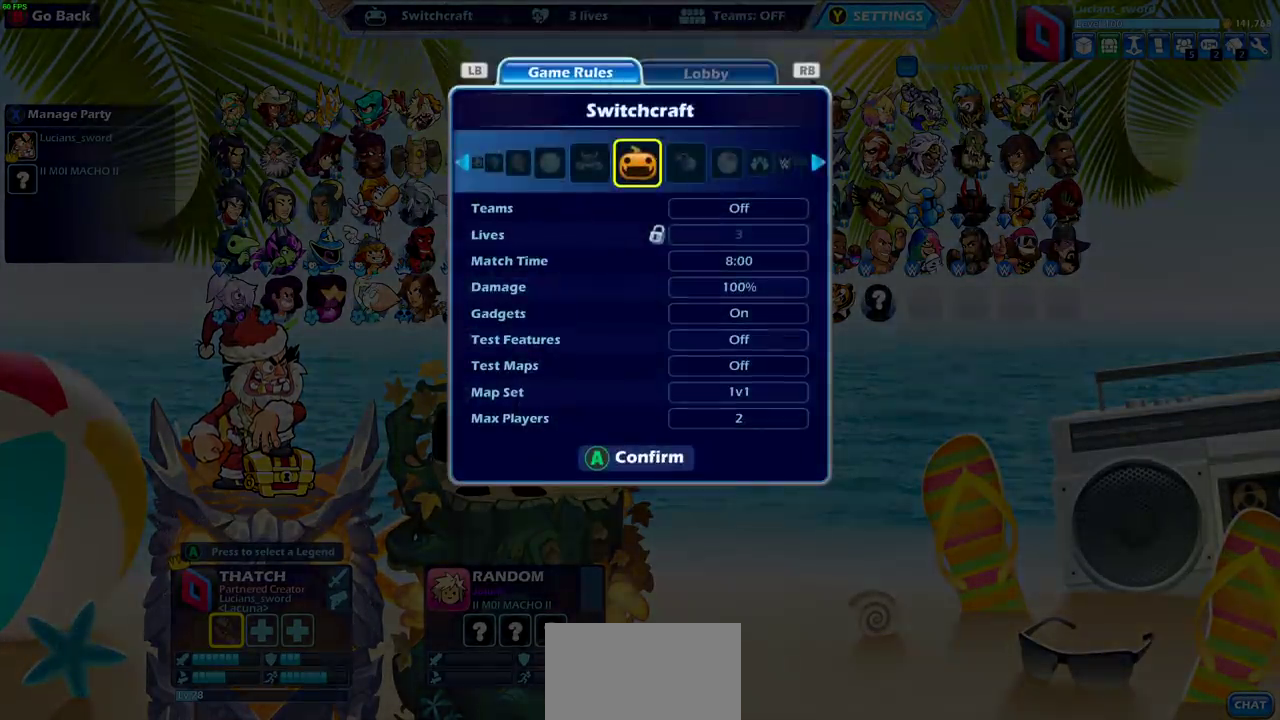
{"dt_ms": 500, "buttons": ["START"], "left_stick": "center", "right_stick": "center", "events": []}